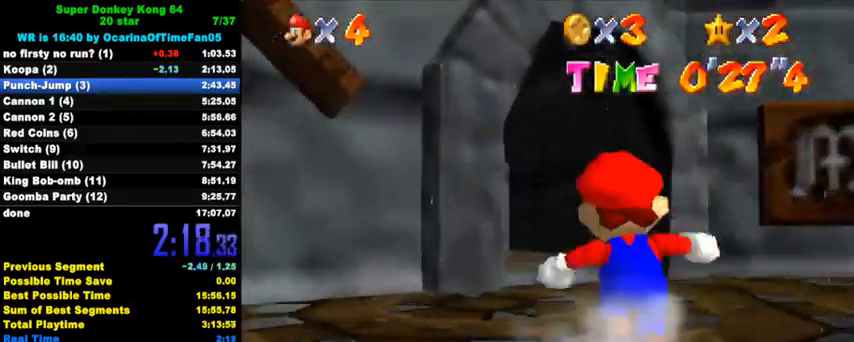
Gameplay with keyboard; each line is a JSON object with the keys held at the frame after it. "events" lists presses ("down") and releases ("up") of "a", "c", "ctrl", "d", "down", "left", "return", "right", "s", "shift", "up", "w", "x" and "y" between this image and that frame as [ms after this image, input, new state], when the widget could be followed in between. No other keys are recorded. Mouse input is not recorded.
{"keys": ["ctrl", "up"], "events": [[333, "left", "down"], [400, "ctrl", "down"], [433, "left", "up"]]}
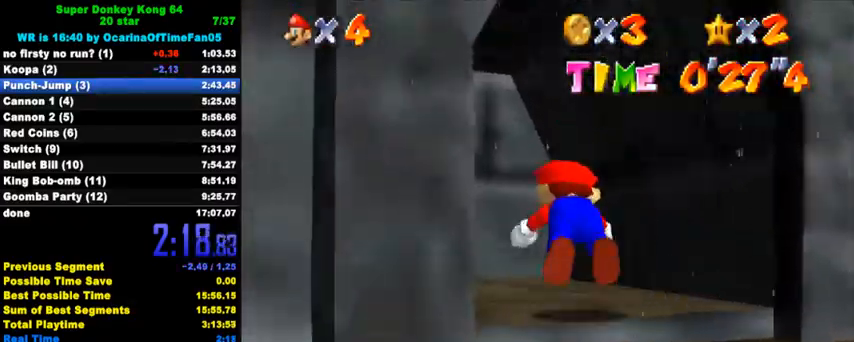
{"keys": ["up"], "events": [[33, "ctrl", "up"], [100, "left", "down"], [167, "ctrl", "down"], [200, "shift", "down"], [333, "shift", "up"], [367, "ctrl", "up"], [400, "left", "up"]]}
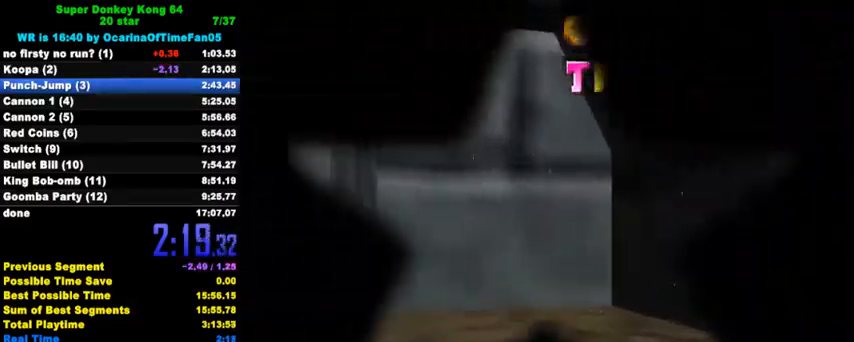
{"keys": ["up"], "events": []}
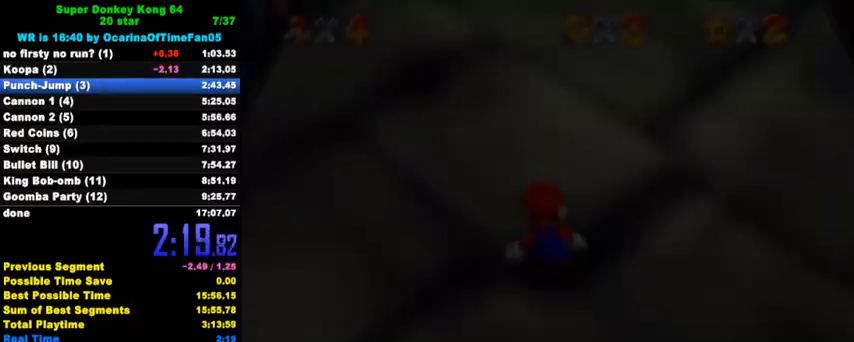
{"keys": ["up"], "events": [[133, "w", "down"], [333, "w", "up"]]}
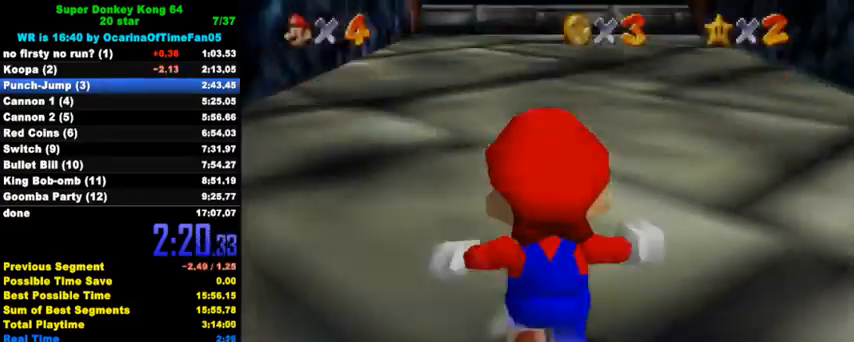
{"keys": ["up", "y"], "events": [[200, "y", "down"], [233, "shift", "down"], [467, "shift", "up"]]}
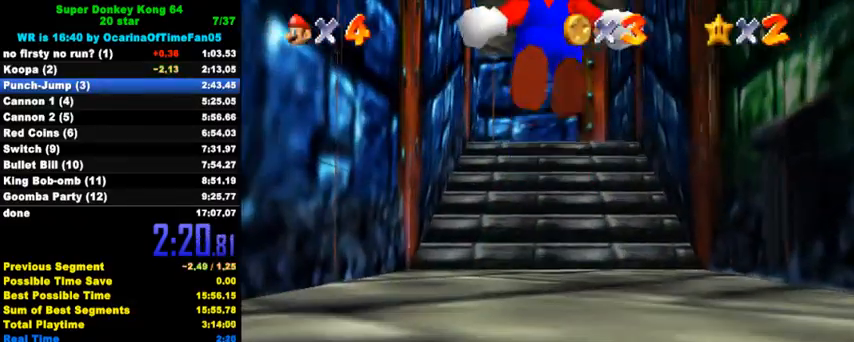
{"keys": ["up"], "events": [[33, "y", "up"]]}
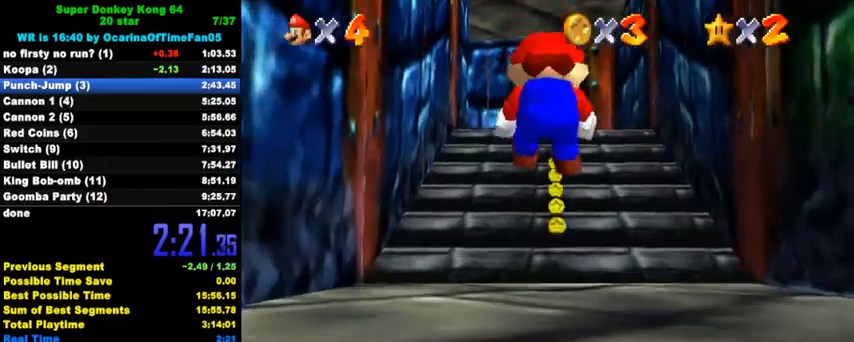
{"keys": ["up"], "events": []}
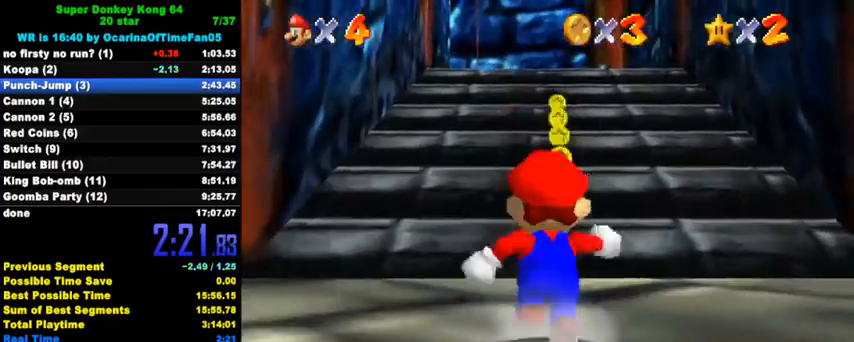
{"keys": ["up"], "events": [[33, "ctrl", "down"], [33, "shift", "down"], [233, "ctrl", "up"], [233, "shift", "up"]]}
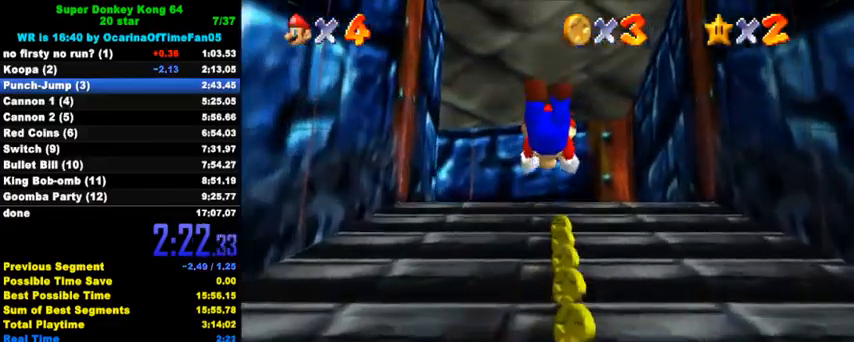
{"keys": ["left", "up"], "events": [[267, "shift", "down"], [367, "shift", "up"], [467, "left", "down"]]}
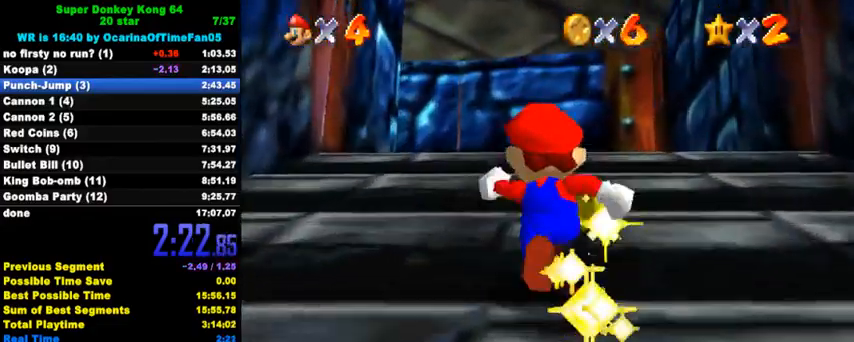
{"keys": ["up"], "events": [[33, "ctrl", "down"], [33, "left", "up"], [33, "shift", "down"], [267, "ctrl", "up"], [267, "shift", "up"]]}
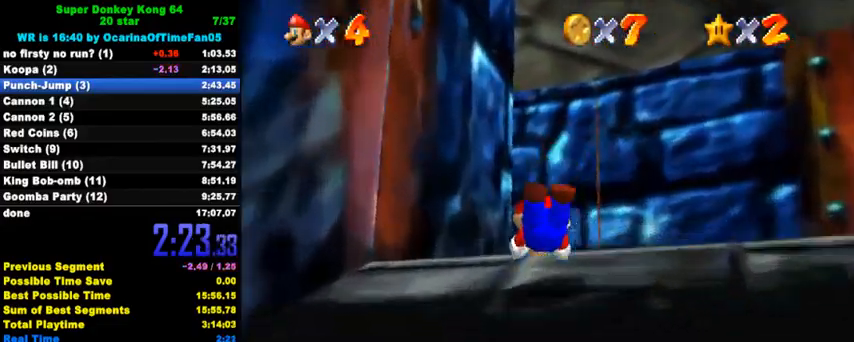
{"keys": ["up"], "events": [[100, "shift", "down"], [167, "shift", "up"], [233, "shift", "down"], [433, "shift", "up"]]}
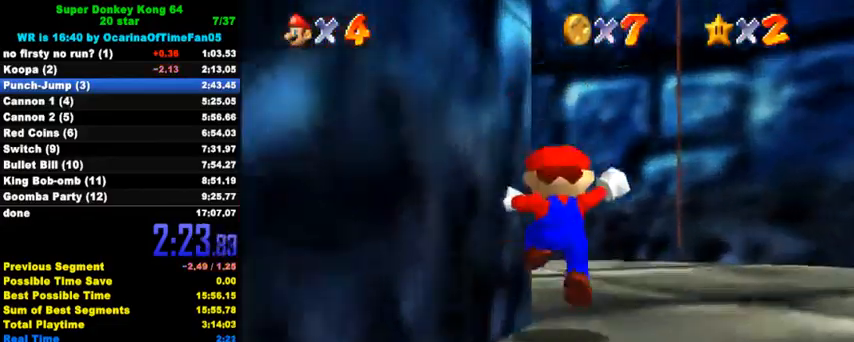
{"keys": ["ctrl", "left", "up"], "events": [[233, "left", "down"], [400, "ctrl", "down"]]}
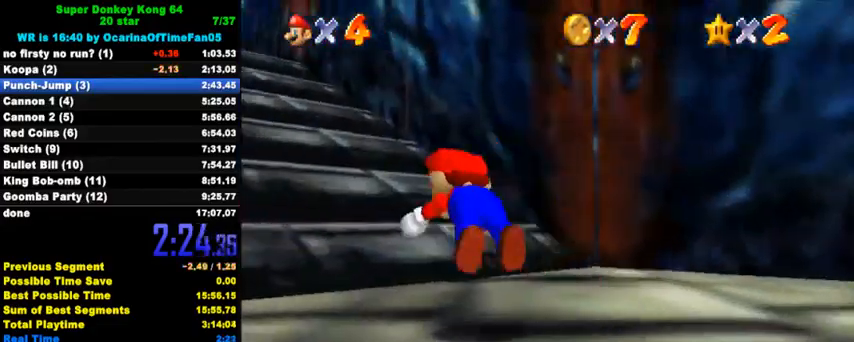
{"keys": ["up"], "events": [[100, "ctrl", "up"], [267, "ctrl", "down"], [267, "left", "up"], [300, "shift", "down"], [433, "ctrl", "up"], [433, "shift", "up"]]}
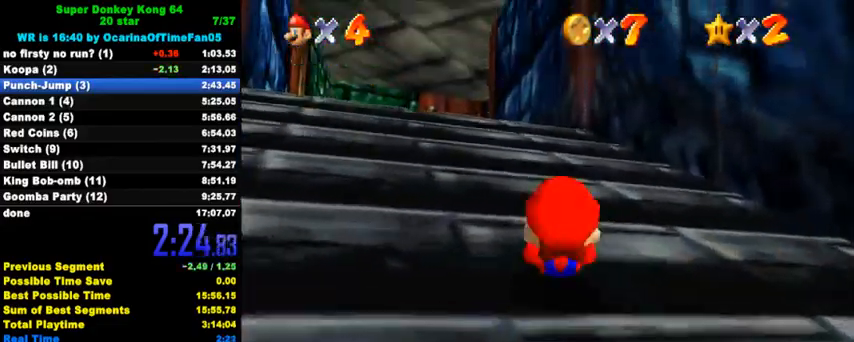
{"keys": ["up"], "events": [[33, "left", "down"], [100, "ctrl", "down"], [100, "left", "up"], [100, "shift", "down"], [267, "shift", "up"], [300, "ctrl", "up"]]}
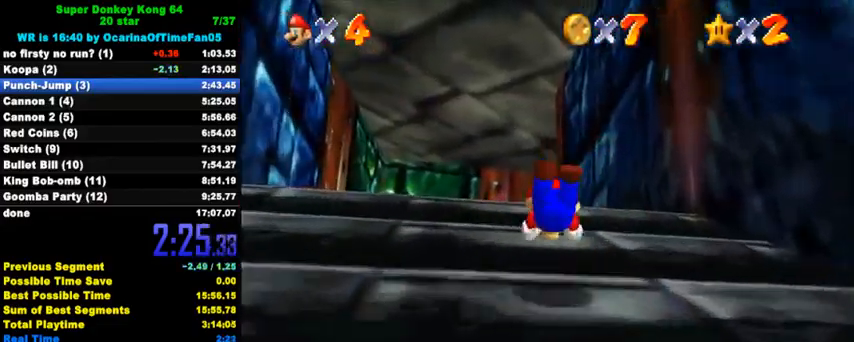
{"keys": ["ctrl", "shift", "up"], "events": [[133, "ctrl", "down"], [167, "shift", "down"], [300, "ctrl", "up"], [300, "shift", "up"], [367, "shift", "down"], [400, "ctrl", "down"]]}
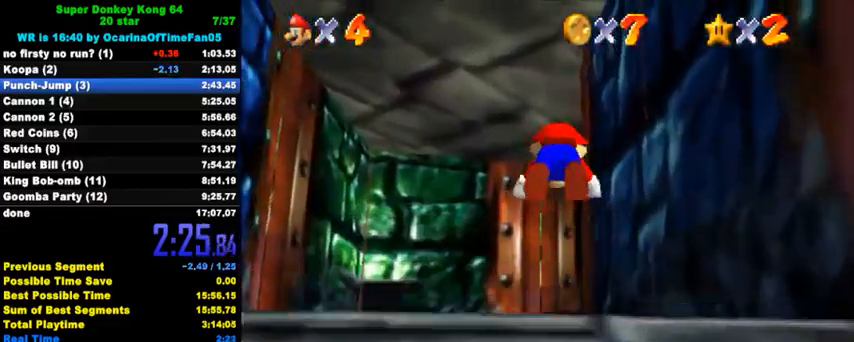
{"keys": ["a", "up"], "events": [[67, "ctrl", "up"], [67, "shift", "up"], [167, "a", "down"], [233, "a", "up"], [333, "a", "down"], [367, "a", "up"], [433, "a", "down"]]}
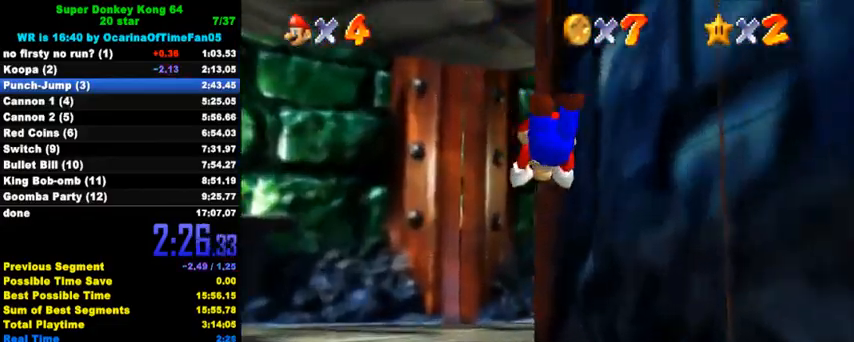
{"keys": ["a", "up"], "events": [[33, "a", "up"], [267, "ctrl", "down"], [300, "shift", "down"], [367, "ctrl", "up"], [367, "shift", "up"], [467, "a", "down"]]}
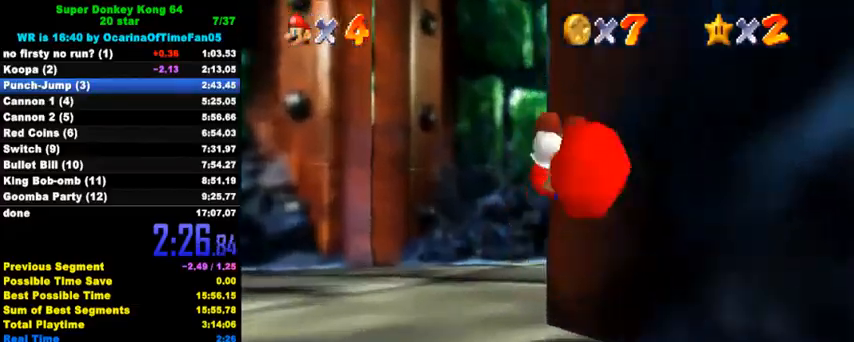
{"keys": ["right", "up"], "events": [[33, "a", "up"], [100, "a", "down"], [267, "a", "up"], [300, "right", "down"]]}
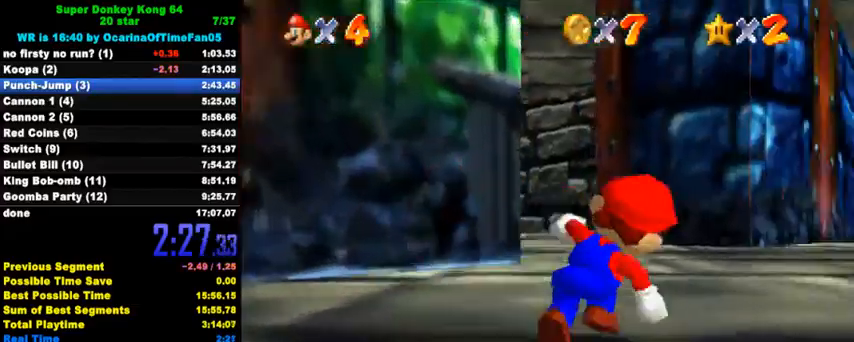
{"keys": ["ctrl", "shift", "up"], "events": [[100, "ctrl", "down"], [233, "ctrl", "up"], [367, "right", "up"], [467, "ctrl", "down"], [500, "shift", "down"]]}
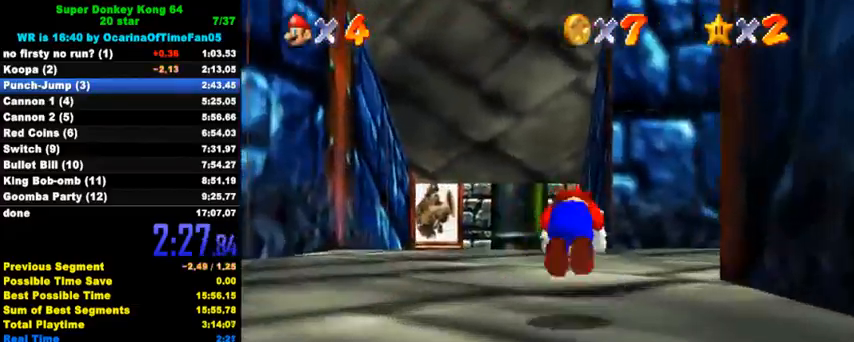
{"keys": ["up"], "events": [[67, "ctrl", "up"], [67, "shift", "up"], [133, "right", "down"], [167, "a", "down"], [267, "a", "up"], [267, "right", "up"]]}
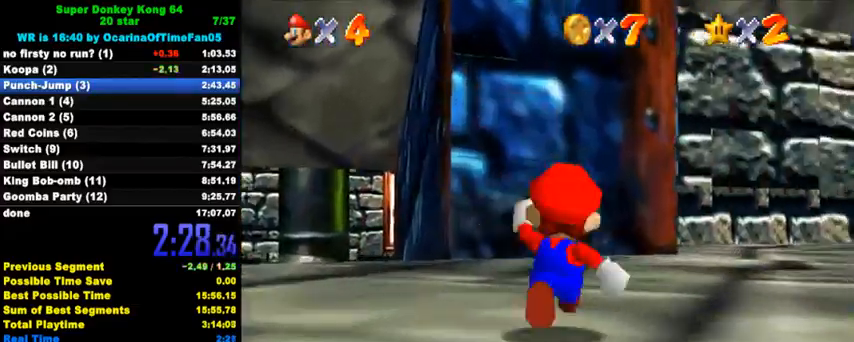
{"keys": ["up"], "events": [[67, "right", "down"], [200, "ctrl", "down"], [267, "right", "up"], [367, "ctrl", "up"]]}
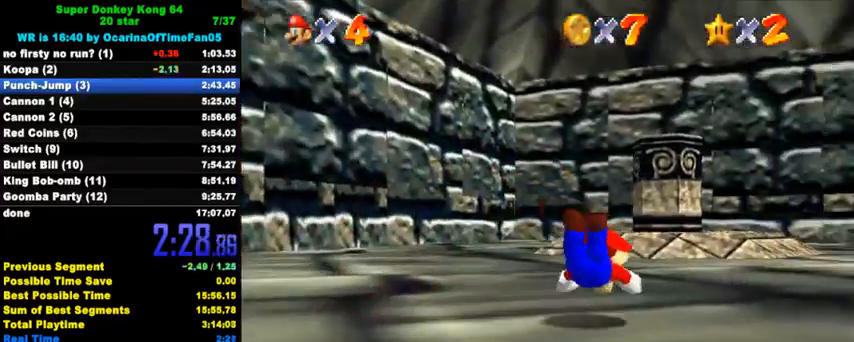
{"keys": ["left", "up"], "events": [[67, "ctrl", "down"], [100, "shift", "down"], [233, "ctrl", "up"], [233, "shift", "up"], [367, "d", "down"], [367, "s", "down"], [400, "left", "down"], [500, "d", "up"], [500, "s", "up"]]}
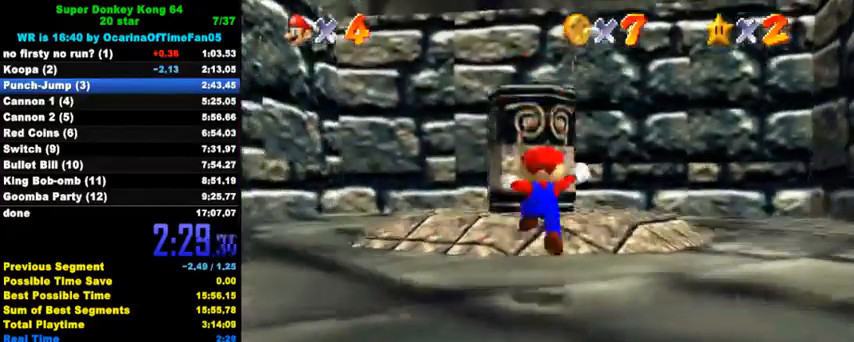
{"keys": ["shift", "up"], "events": [[100, "left", "up"], [300, "shift", "down"]]}
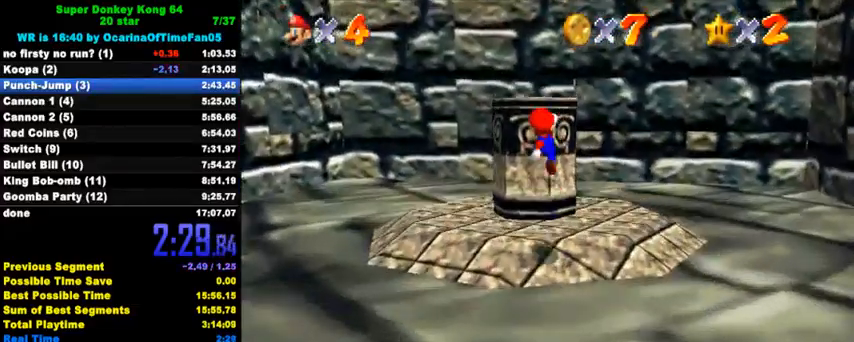
{"keys": ["shift"], "events": [[100, "left", "down"], [233, "left", "up"], [300, "shift", "up"], [400, "shift", "down"], [400, "up", "up"], [467, "shift", "up"], [500, "shift", "down"]]}
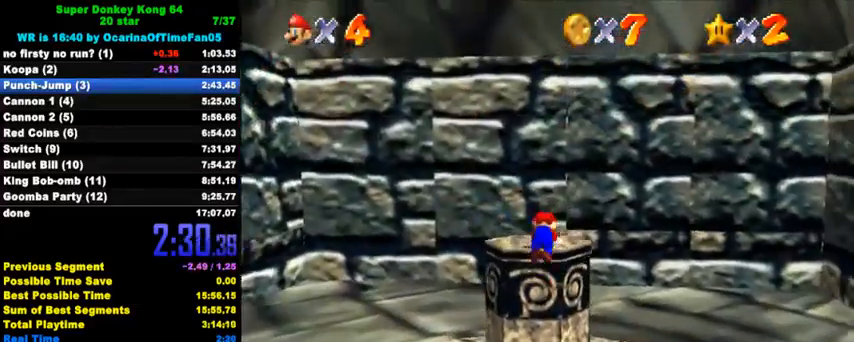
{"keys": [], "events": [[133, "shift", "up"]]}
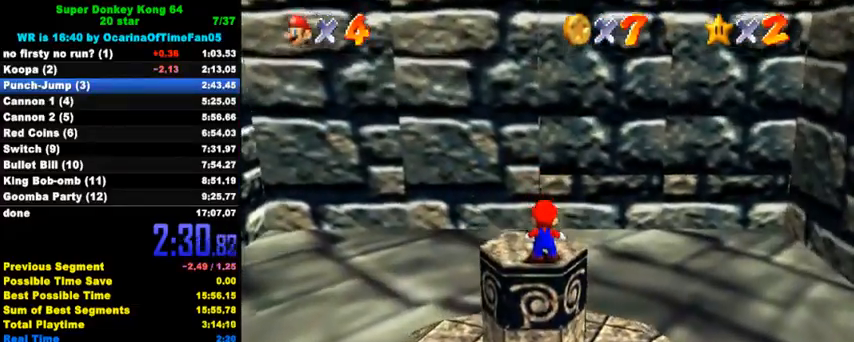
{"keys": [], "events": [[67, "ctrl", "down"], [100, "shift", "down"], [167, "y", "down"], [200, "ctrl", "up"], [200, "shift", "up"], [267, "y", "up"]]}
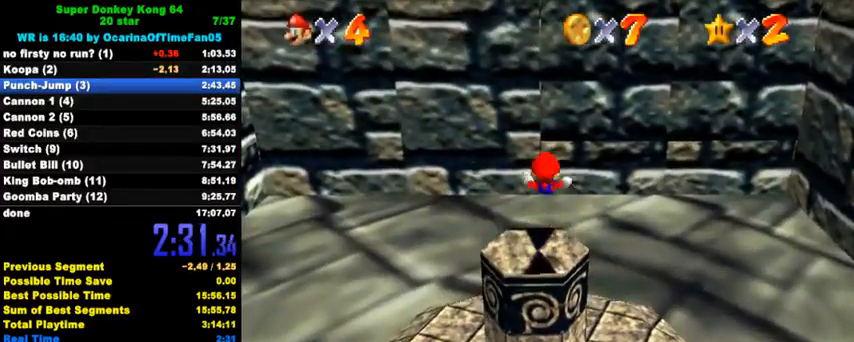
{"keys": [], "events": []}
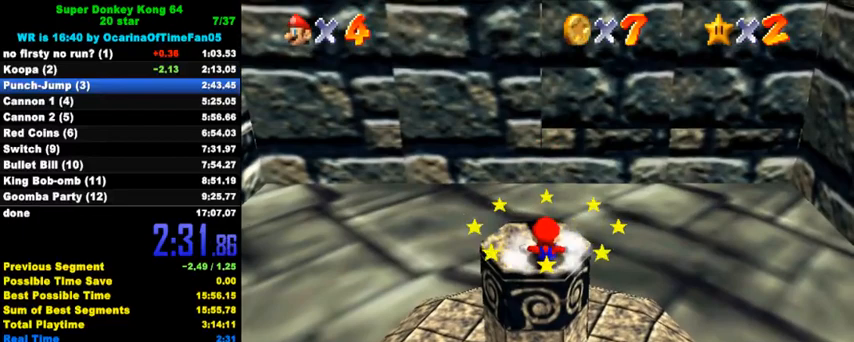
{"keys": [], "events": []}
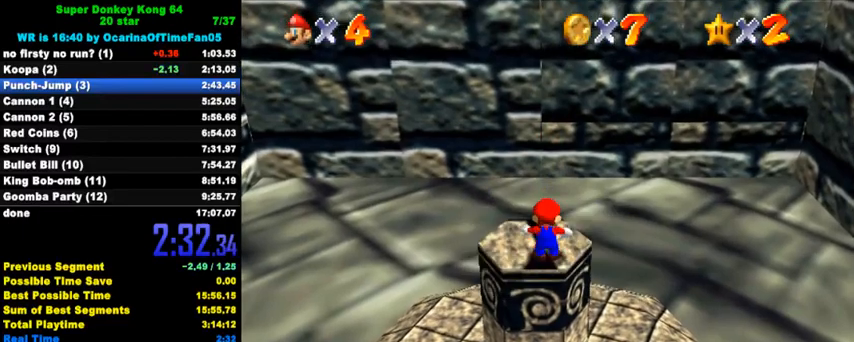
{"keys": [], "events": [[300, "ctrl", "down"], [333, "shift", "down"], [367, "y", "down"], [433, "ctrl", "up"], [433, "shift", "up"], [433, "y", "up"]]}